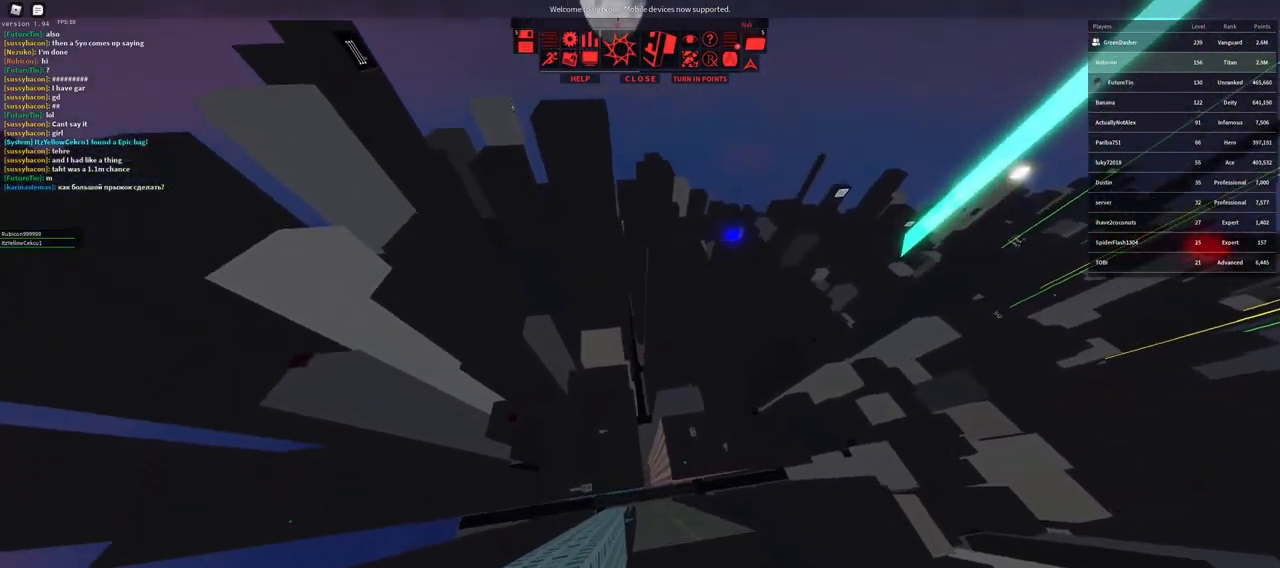
Gameplay with keyboard and mouse; each line is a JSON object with the keys and mouse buttons held at the frame after it. "events" lists presses ("down") and releases ("up") of "a", "ctrl", "d", "e", "f", "q", "r", "s", "shift", "space", "tab", "w", "mouse_left", "mouse_wheel" and "mouse_right" between this image and that frame as [ms after this image, input, new state], when the widget could be followed in between. "mouse_left", "mouse_wheel", "mouse_right" = the "left", "wheel", "right" buttons of the "mouse" list. No other keys are recorded. "wheel" means that the mouse wheel is clicked or scrolled. Not read: mouse_move.
{"keys": ["w"], "mouse": [], "events": [[50, "d", "up"], [250, "d", "down"], [450, "d", "up"]]}
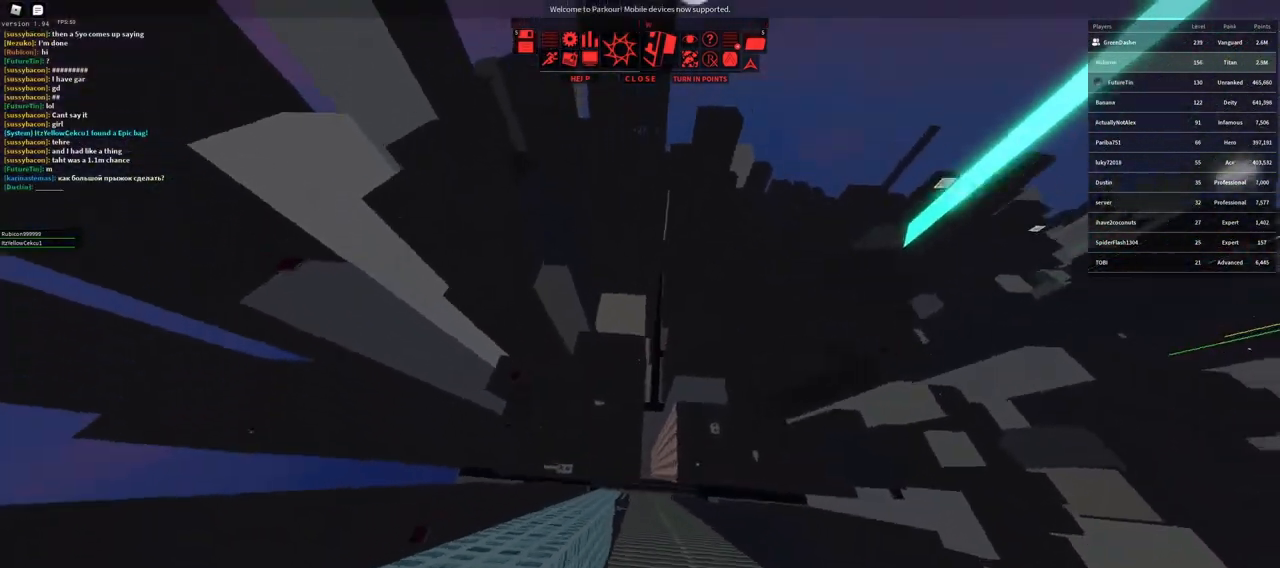
{"keys": [], "mouse": [], "events": [[167, "d", "down"], [400, "w", "up"], [417, "d", "up"]]}
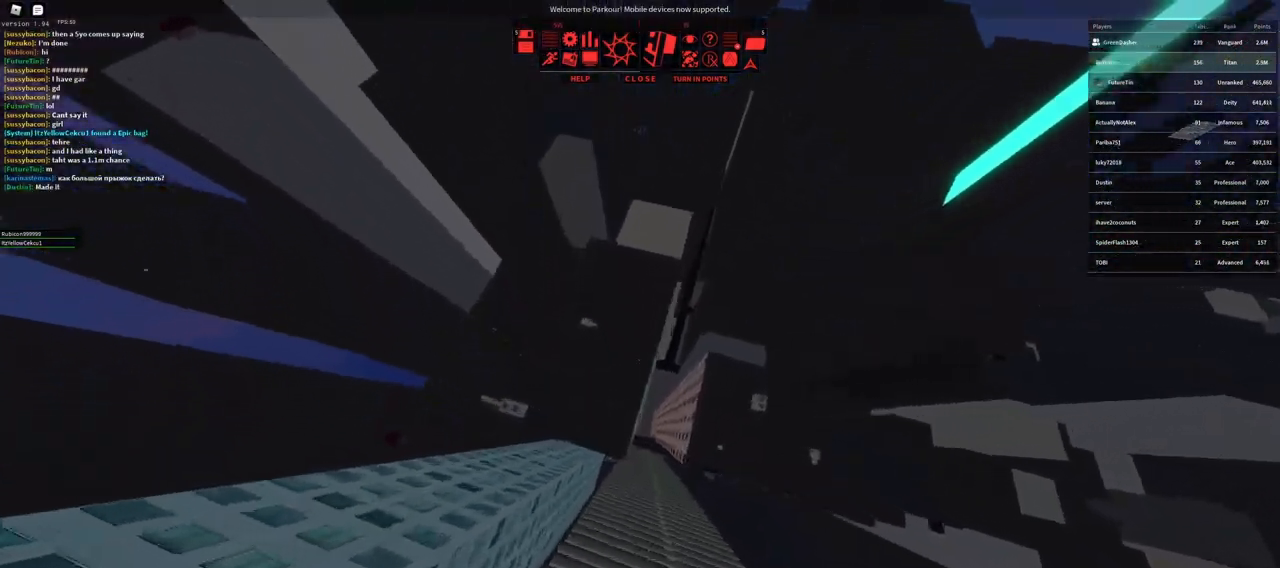
{"keys": ["d", "w"], "mouse": ["right"], "events": [[383, "w", "down"], [433, "d", "down"], [467, "mouse_right", "down"]]}
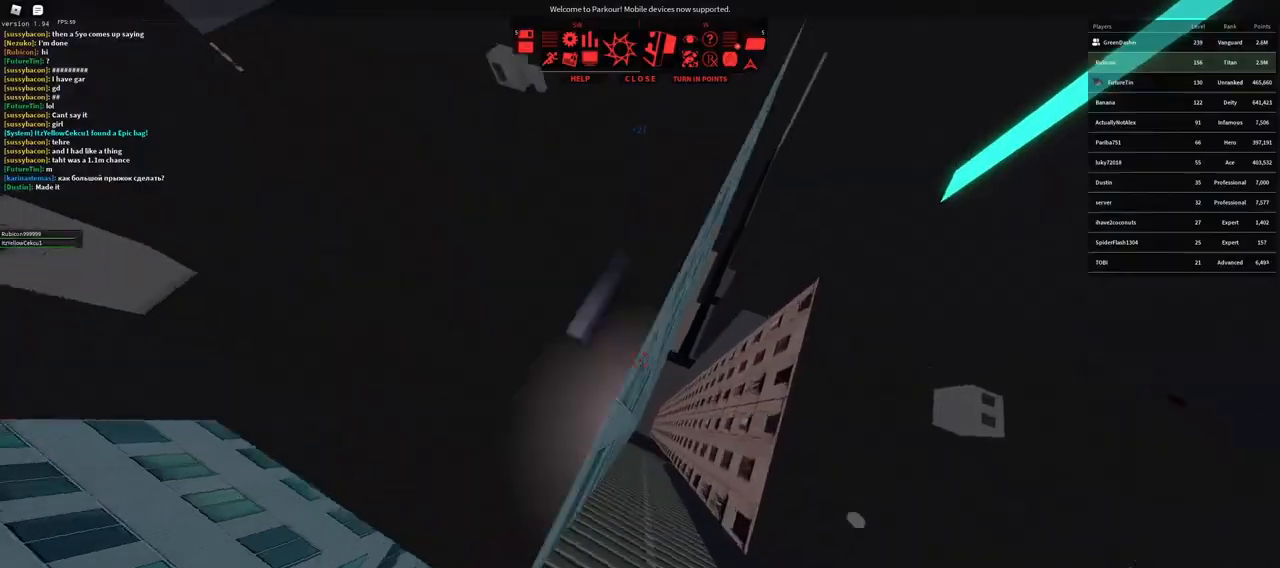
{"keys": ["space", "w"], "mouse": [], "events": [[100, "d", "up"], [183, "a", "down"], [400, "mouse_right", "up"], [400, "space", "down"], [433, "a", "up"]]}
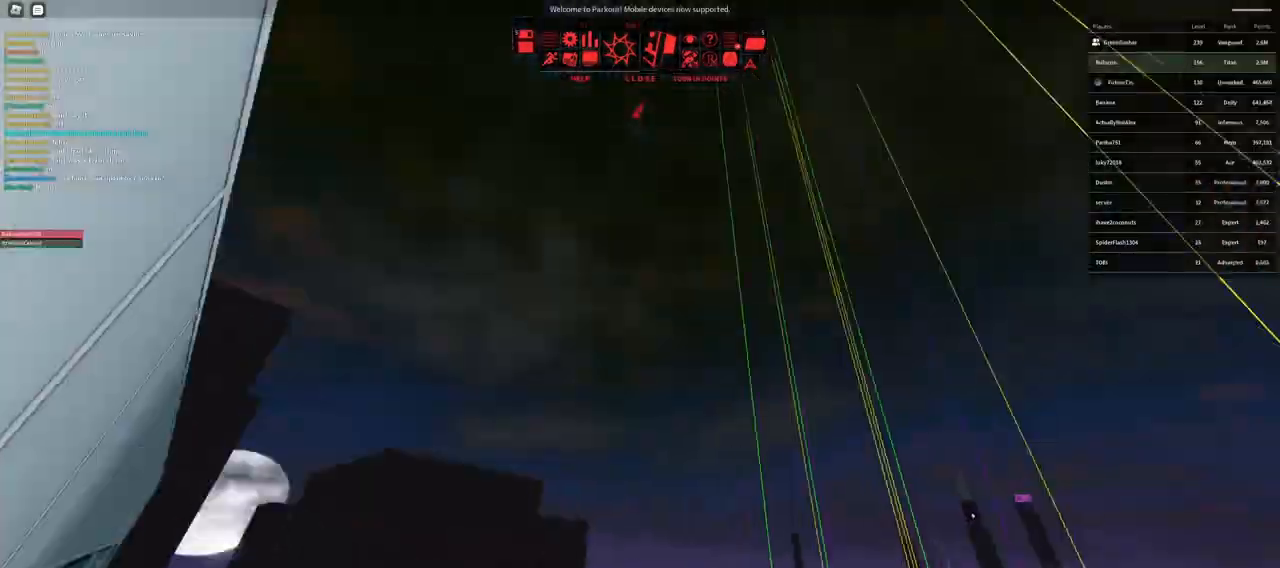
{"keys": [], "mouse": []}
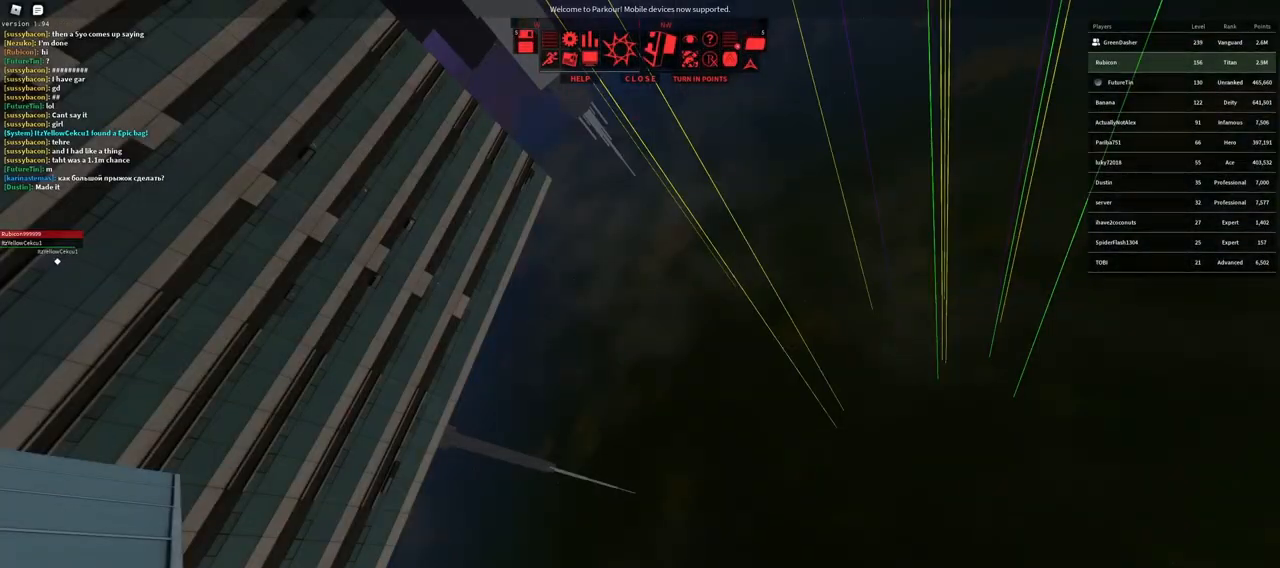
{"keys": ["w"], "mouse": ["wheel"], "events": [[350, "q", "down"], [350, "w", "down"], [417, "f", "down"], [433, "q", "up"], [483, "mouse_wheel", "down"], [500, "f", "up"]]}
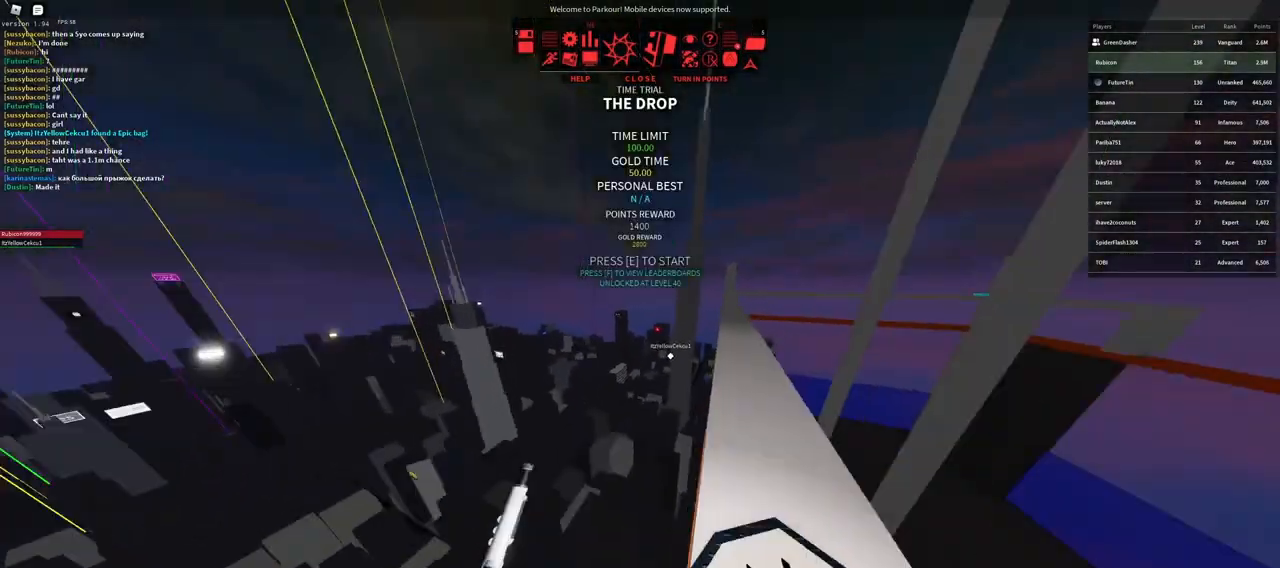
{"keys": ["d", "w"], "mouse": [], "events": [[100, "mouse_wheel", "up"], [233, "space", "down"], [317, "space", "up"], [433, "d", "down"], [467, "w", "up"], [500, "w", "down"]]}
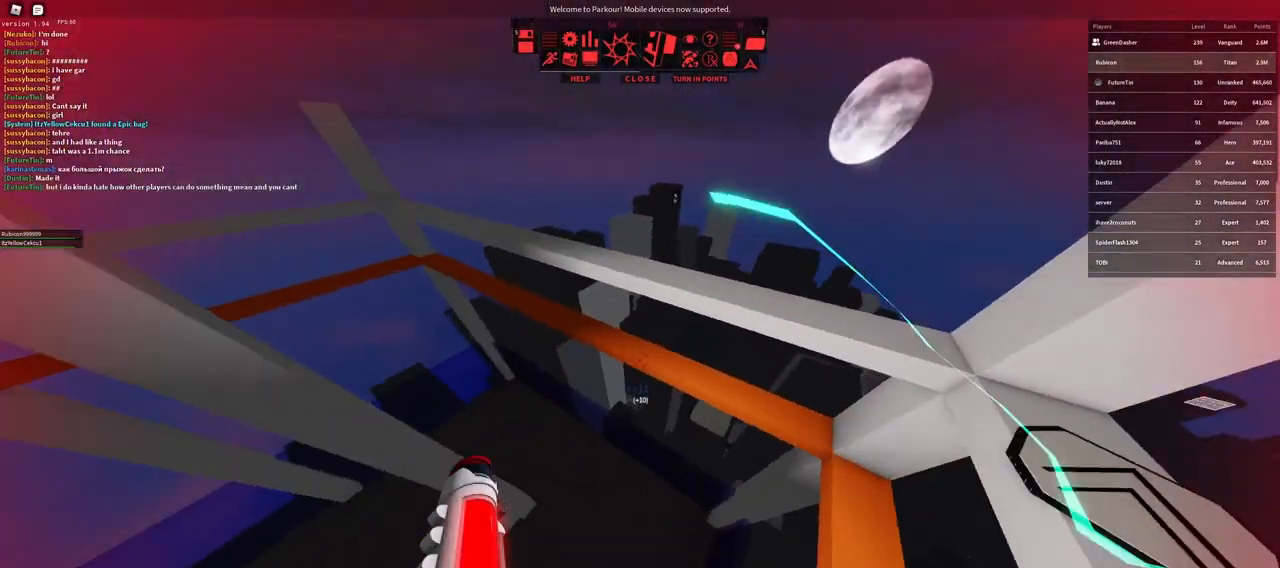
{"keys": ["w"], "mouse": [], "events": [[350, "d", "up"]]}
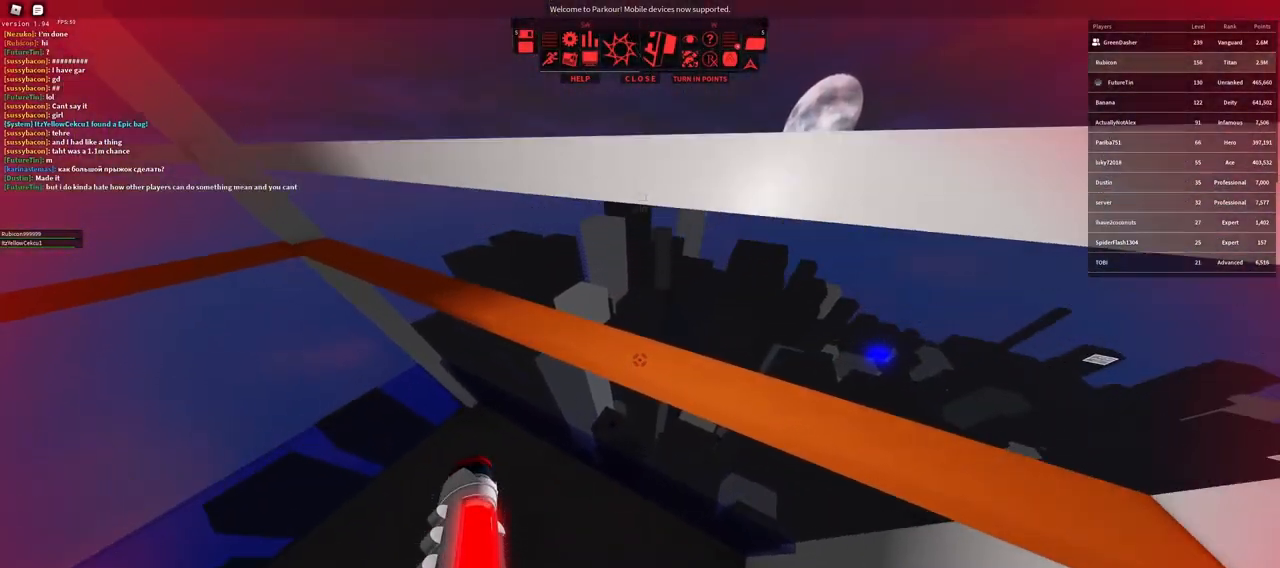
{"keys": ["space", "w"], "mouse": [], "events": [[183, "shift", "down"], [217, "space", "down"], [317, "space", "up"], [450, "space", "down"], [483, "shift", "up"]]}
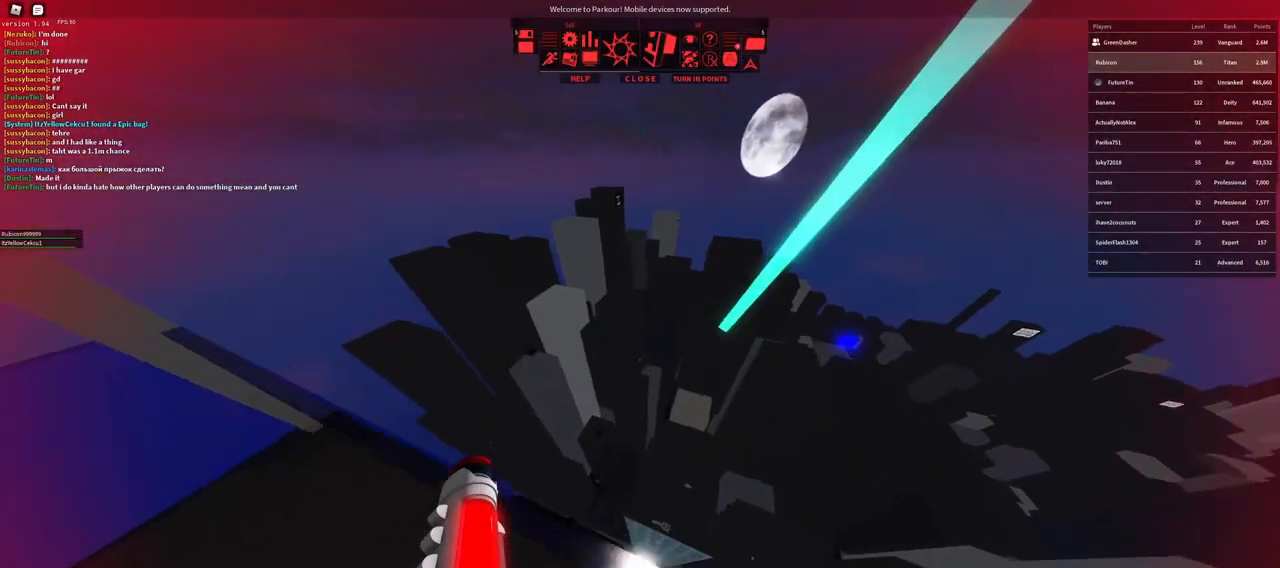
{"keys": ["w"], "mouse": [], "events": [[17, "space", "up"], [83, "shift", "down"], [200, "space", "down"], [283, "space", "up"], [383, "shift", "up"]]}
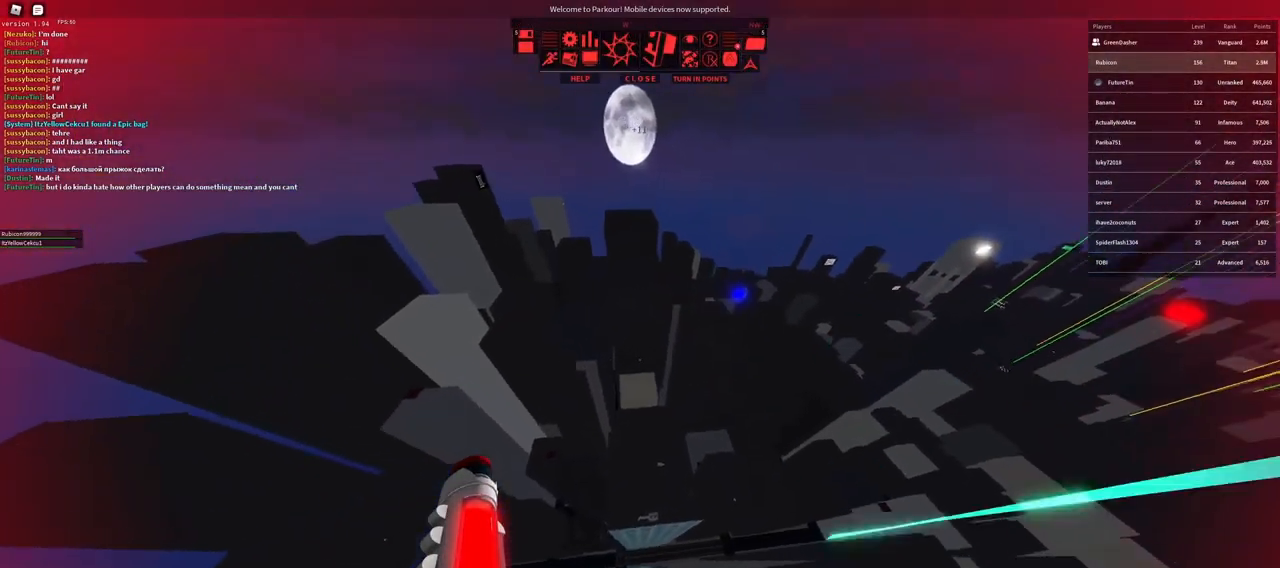
{"keys": [], "mouse": [], "events": [[317, "d", "down"], [400, "d", "up"], [417, "w", "up"]]}
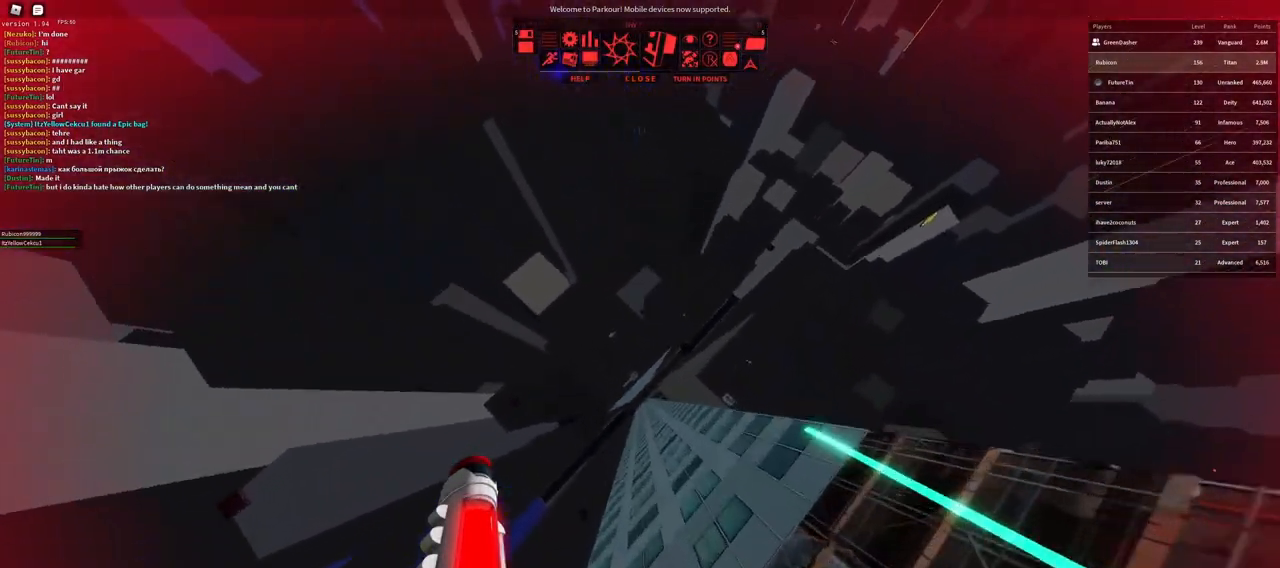
{"keys": [], "mouse": [], "events": [[33, "a", "down"], [33, "w", "down"], [283, "a", "up"], [317, "w", "up"]]}
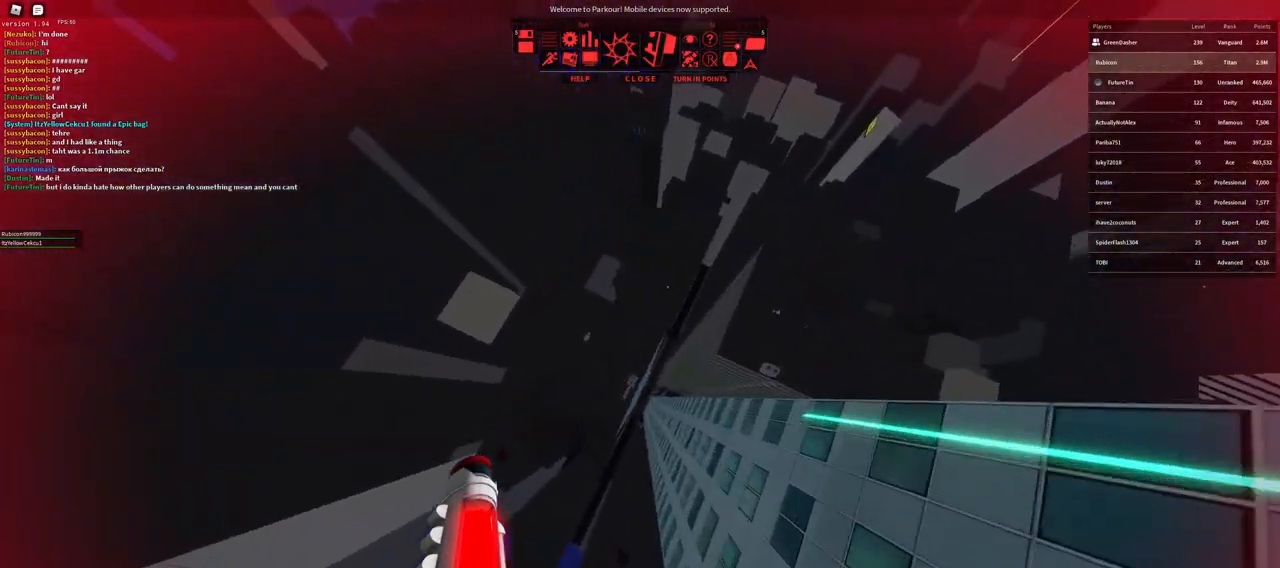
{"keys": ["d"], "mouse": [], "events": [[450, "d", "down"]]}
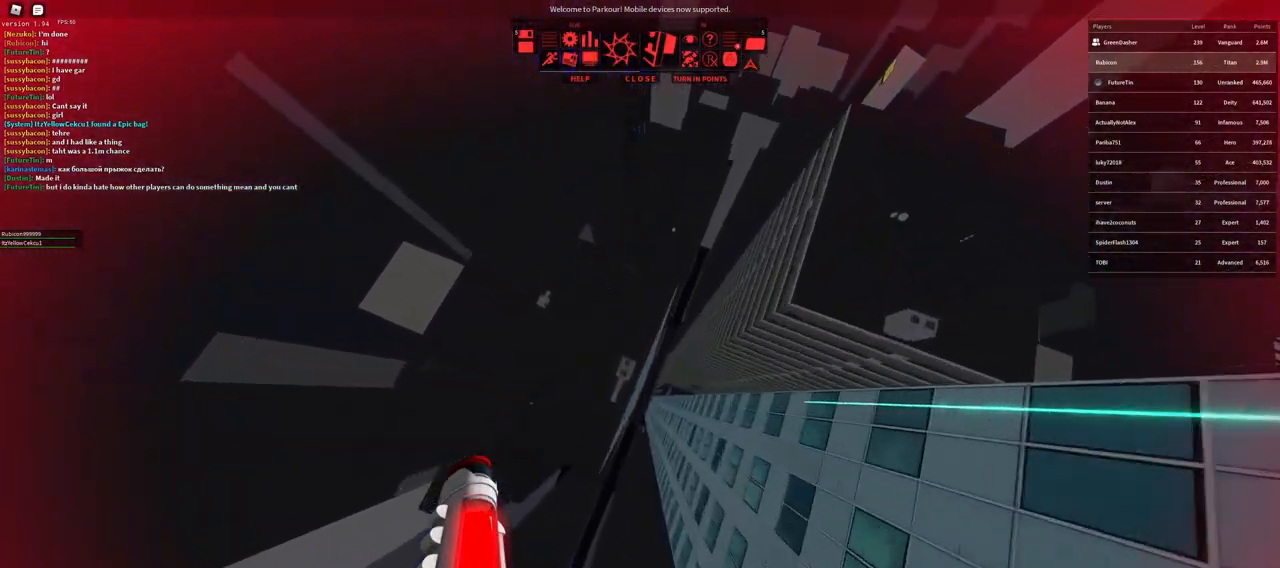
{"keys": ["d", "w"], "mouse": ["right"], "events": [[33, "d", "up"], [350, "w", "down"], [383, "mouse_right", "down"], [433, "d", "down"]]}
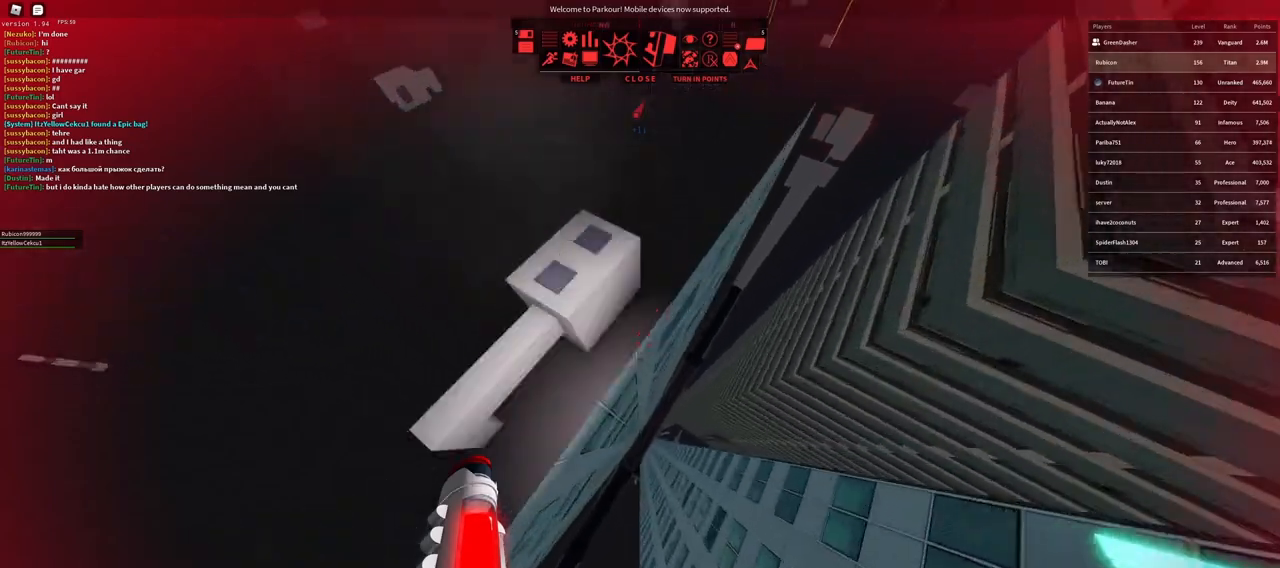
{"keys": ["space", "w"], "mouse": [], "events": [[67, "d", "up"], [133, "a", "down"], [250, "a", "up"], [283, "space", "down"], [317, "mouse_right", "up"]]}
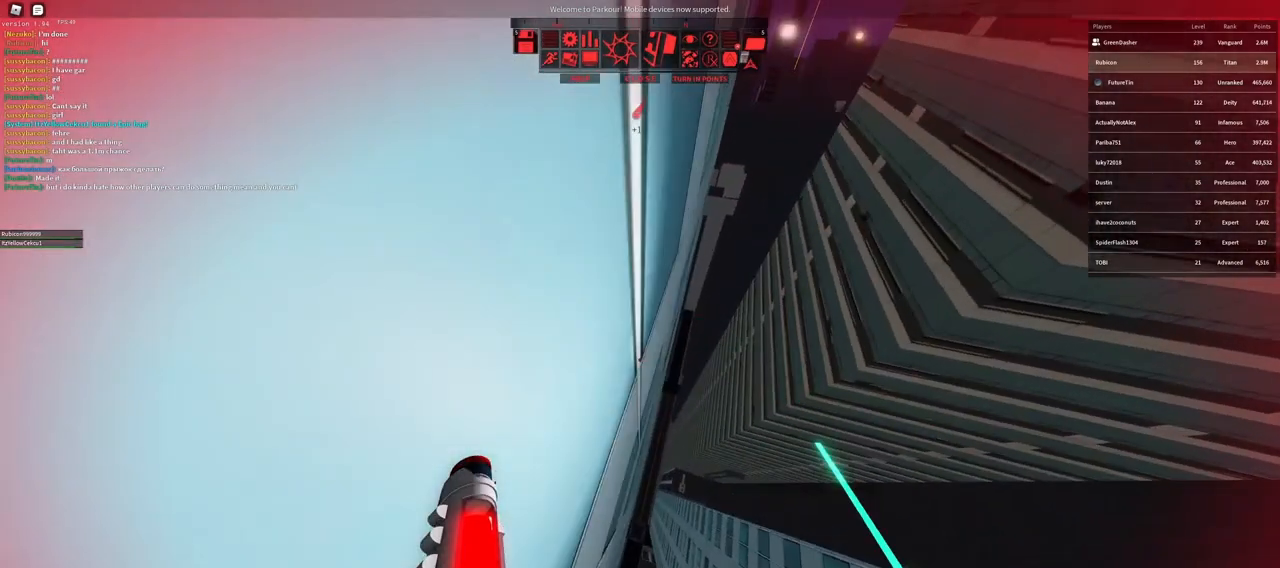
{"keys": [], "mouse": ["wheel"], "events": [[233, "space", "up"], [350, "a", "down"], [350, "w", "up"], [400, "a", "up"], [450, "mouse_wheel", "down"]]}
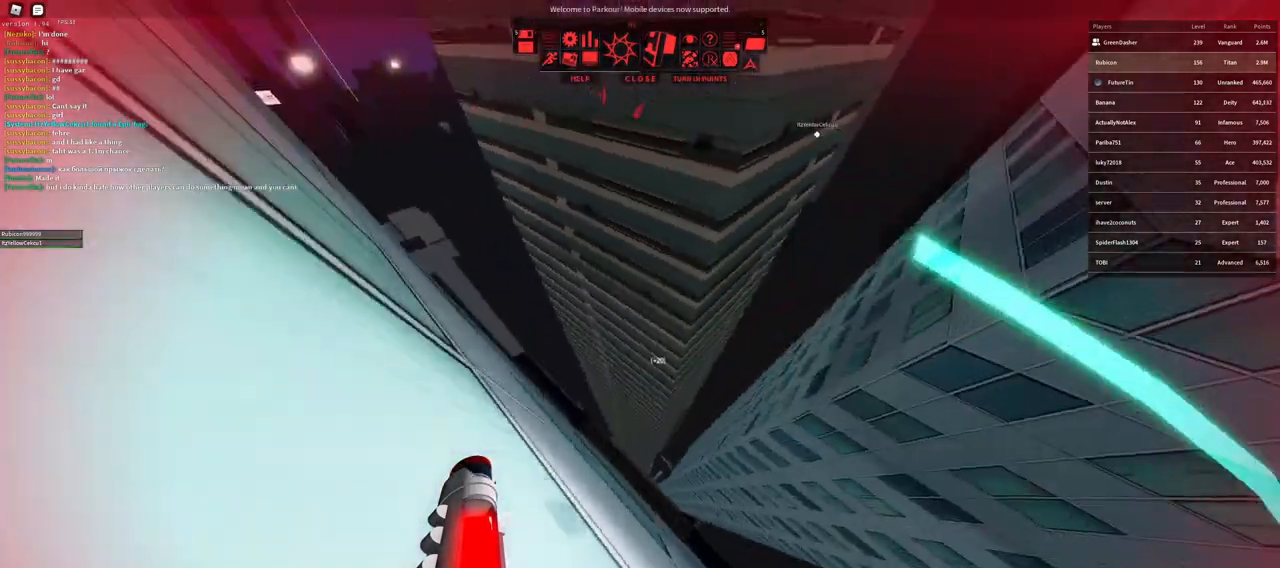
{"keys": ["w"], "mouse": [], "events": [[17, "space", "down"], [50, "w", "down"], [67, "mouse_wheel", "up"], [67, "space", "up"], [350, "space", "down"], [400, "space", "up"], [433, "space", "down"], [500, "space", "up"]]}
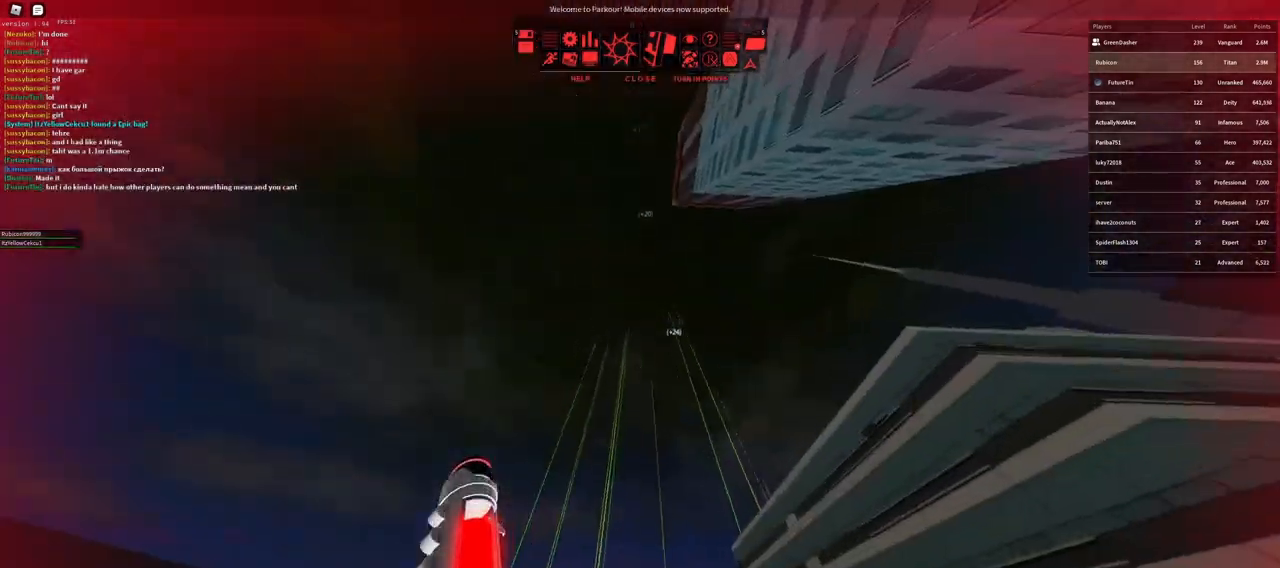
{"keys": ["w"], "mouse": ["wheel"], "events": [[300, "mouse_wheel", "down"]]}
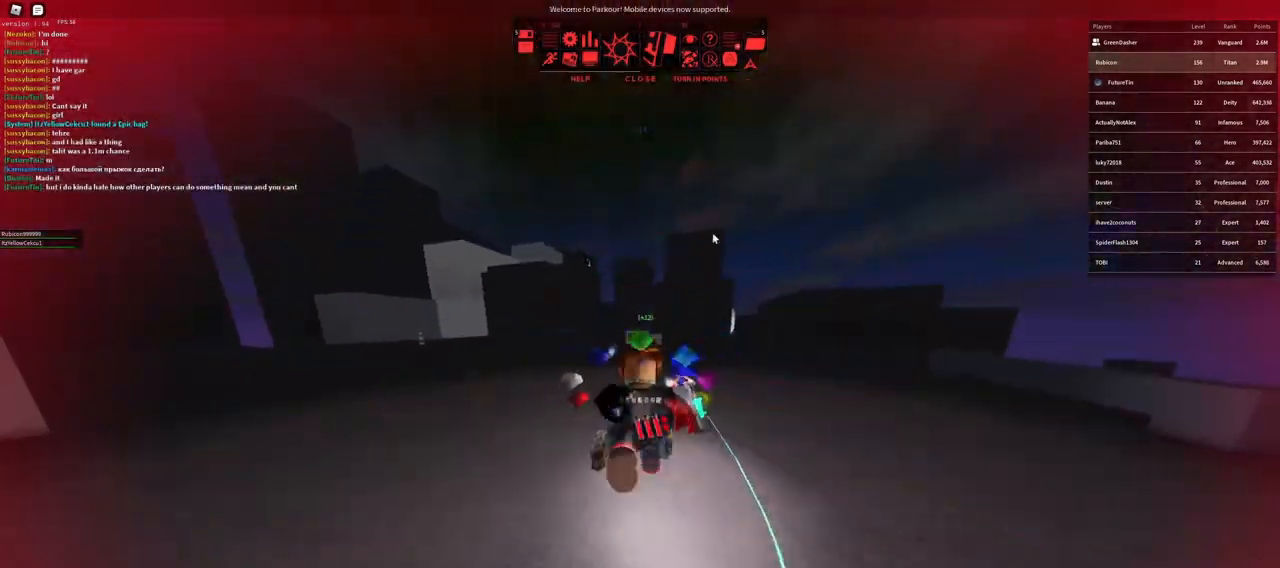
{"keys": ["w"], "mouse": [], "events": [[17, "mouse_wheel", "up"], [250, "space", "down"], [417, "space", "up"]]}
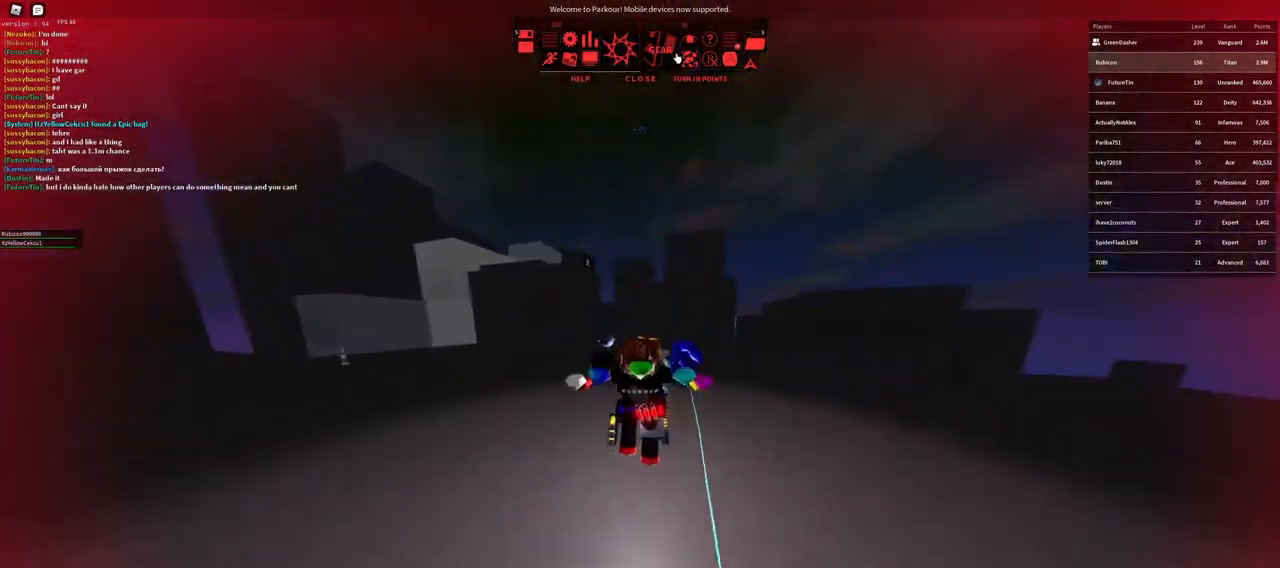
{"keys": ["a", "space"], "mouse": [], "events": [[317, "a", "down"], [400, "w", "up"], [417, "space", "down"]]}
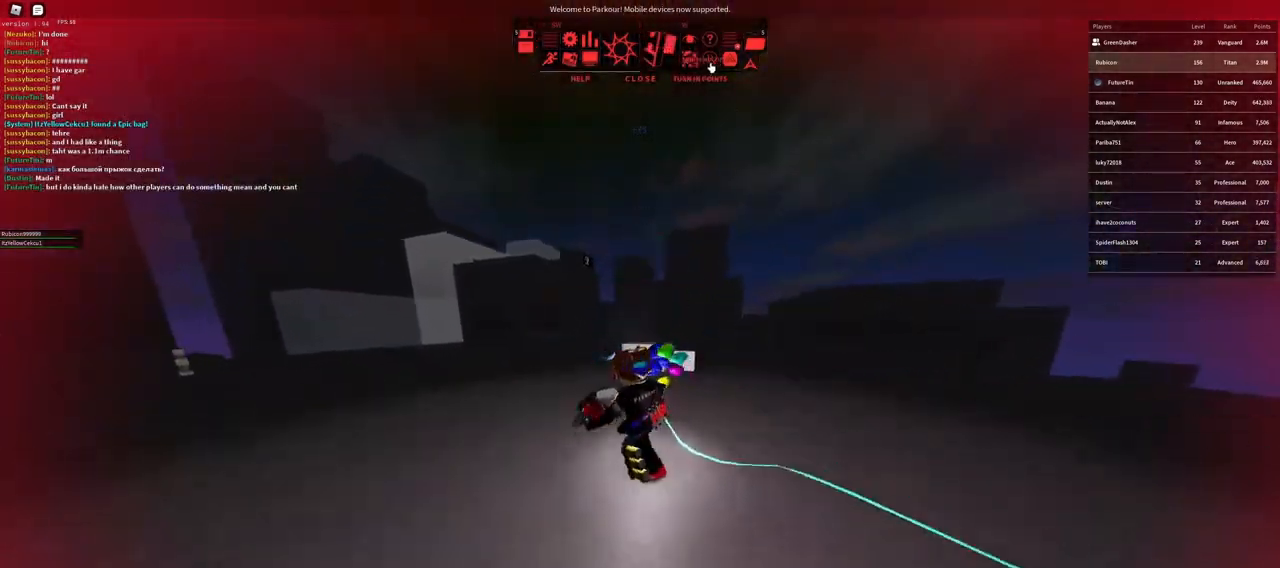
{"keys": ["d", "s"], "mouse": [], "events": [[17, "space", "up"], [133, "s", "down"], [300, "a", "up"], [350, "d", "down"]]}
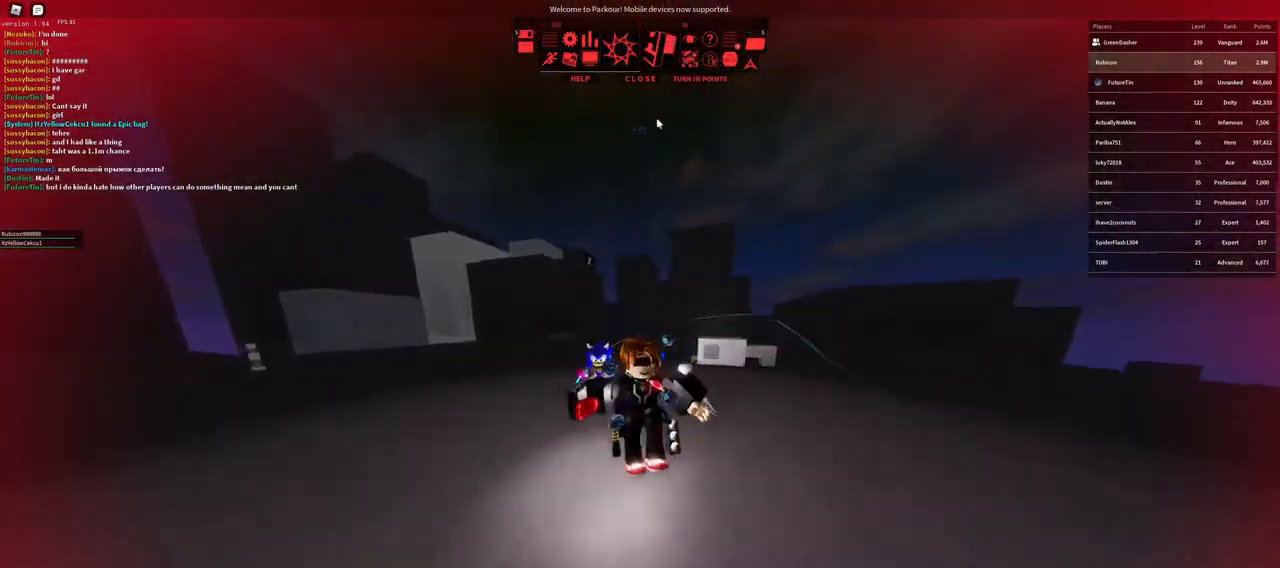
{"keys": ["d"], "mouse": [], "events": [[50, "space", "down"], [150, "space", "up"], [250, "s", "up"]]}
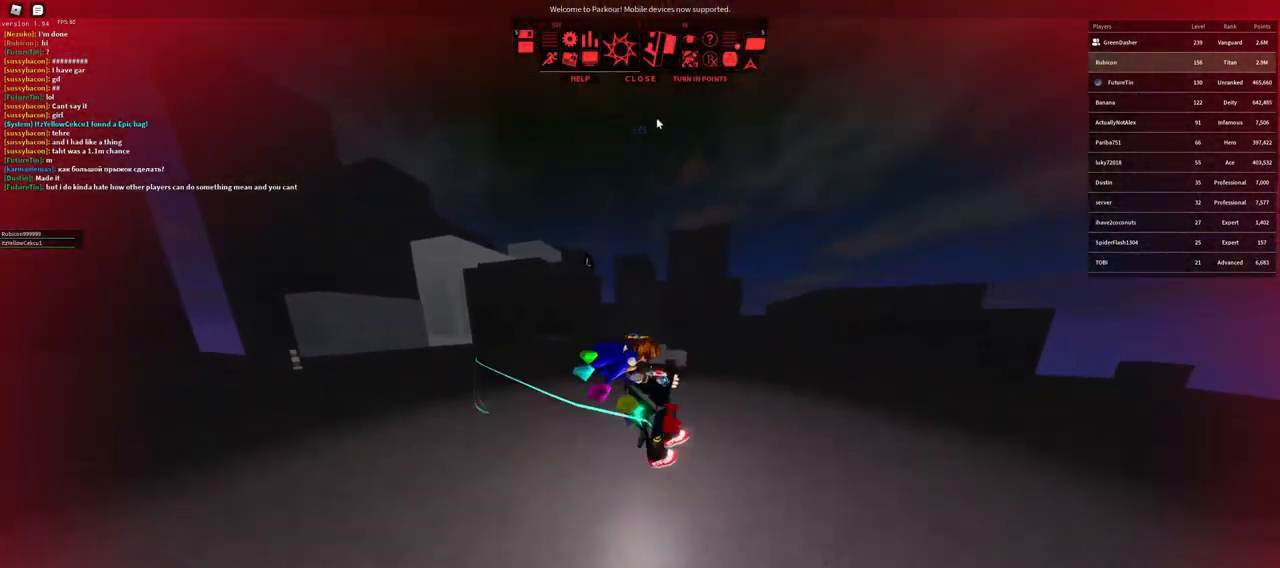
{"keys": ["d", "w"], "mouse": [], "events": [[33, "w", "down"], [167, "space", "down"], [317, "space", "up"]]}
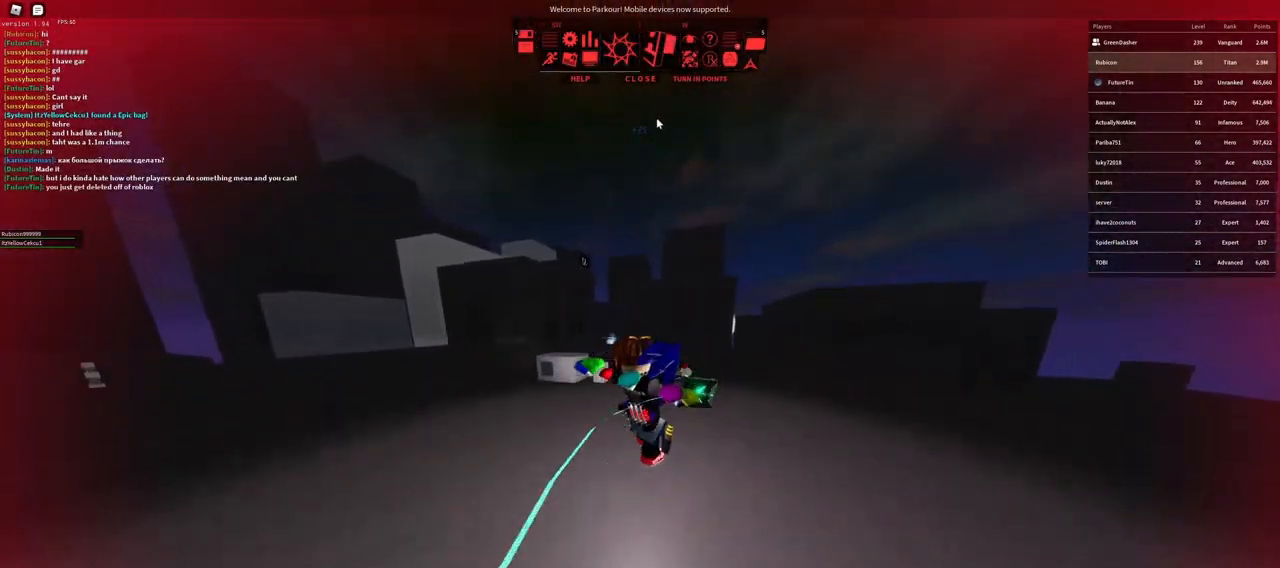
{"keys": ["d", "space", "w"], "mouse": [], "events": [[433, "space", "down"]]}
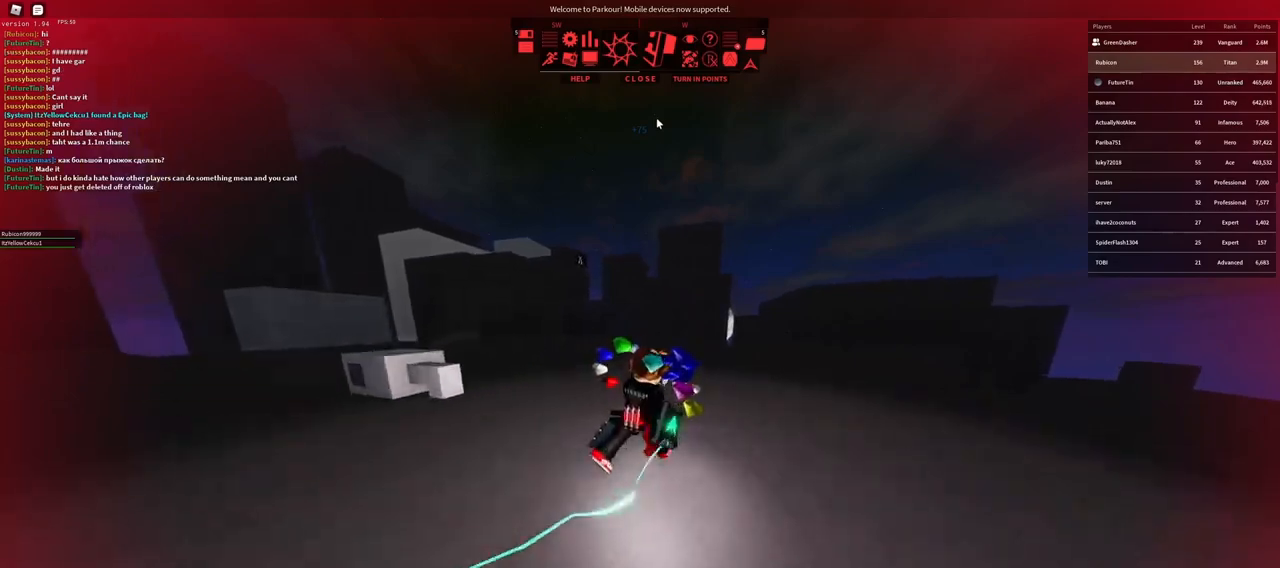
{"keys": ["w"], "mouse": [], "events": [[67, "space", "up"], [483, "d", "up"]]}
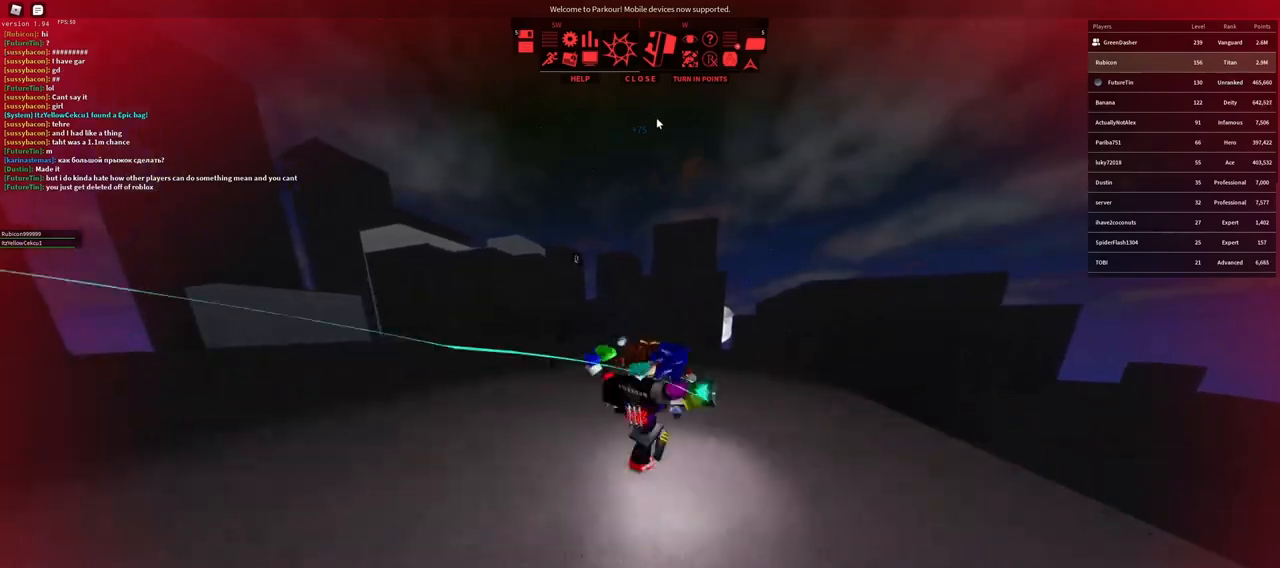
{"keys": ["a"], "mouse": [], "events": [[50, "space", "down"], [117, "a", "down"], [200, "space", "up"], [267, "w", "up"]]}
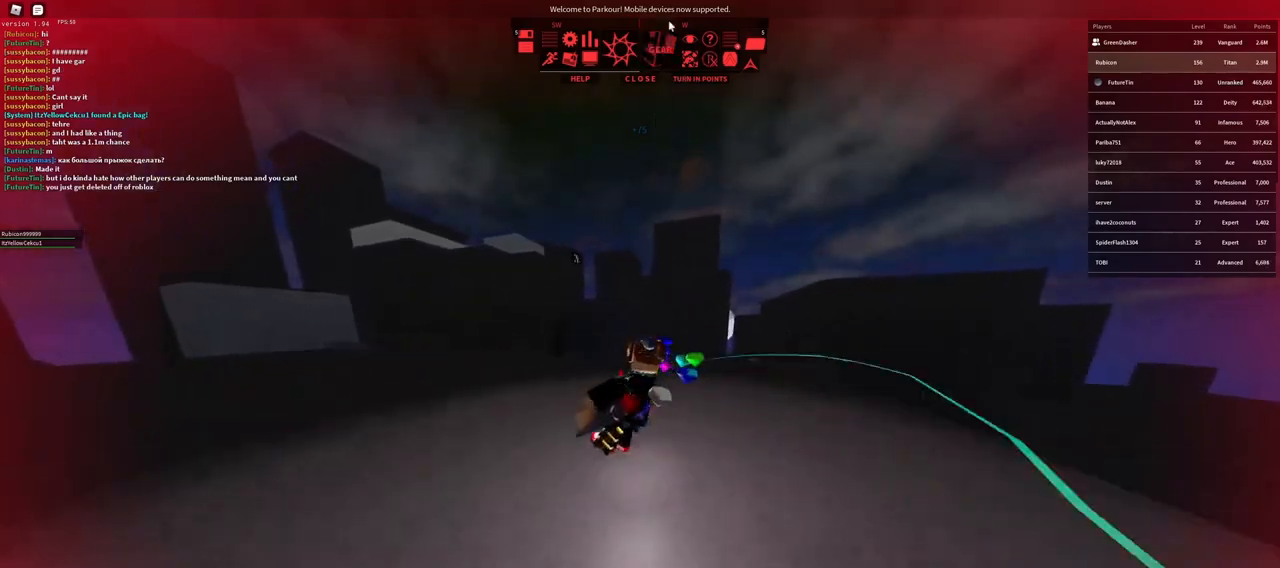
{"keys": ["s"], "mouse": [], "events": [[100, "s", "down"], [183, "a", "up"], [217, "space", "down"], [333, "space", "up"]]}
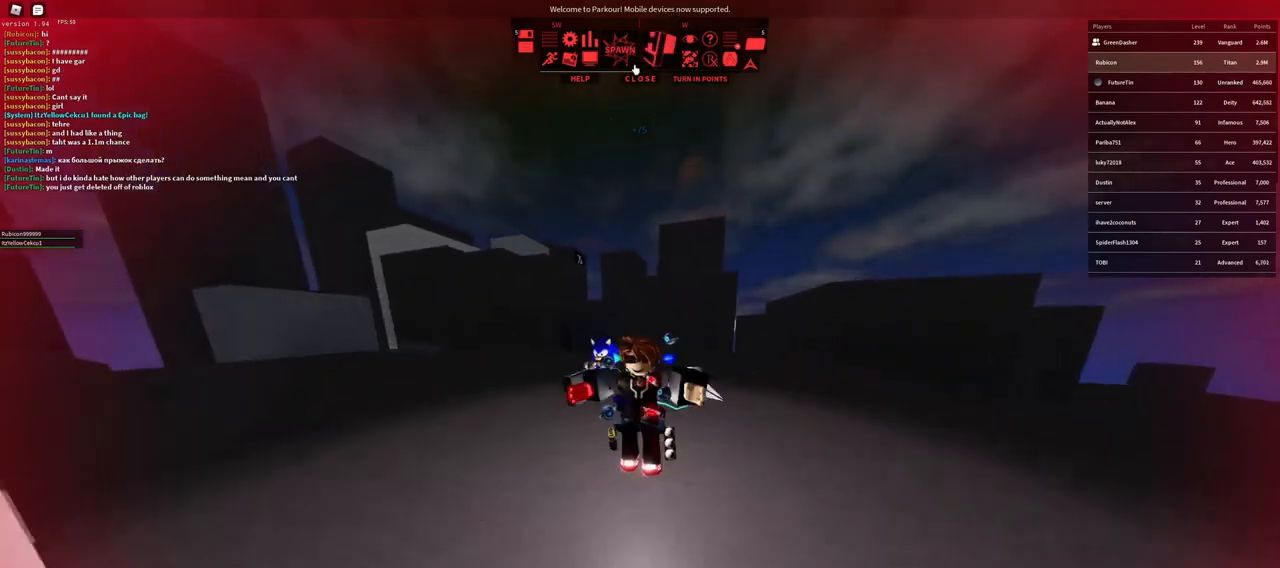
{"keys": ["w"], "mouse": [], "events": [[83, "d", "down"], [117, "s", "up"], [350, "w", "down"], [367, "space", "down"], [433, "d", "up"], [467, "space", "up"]]}